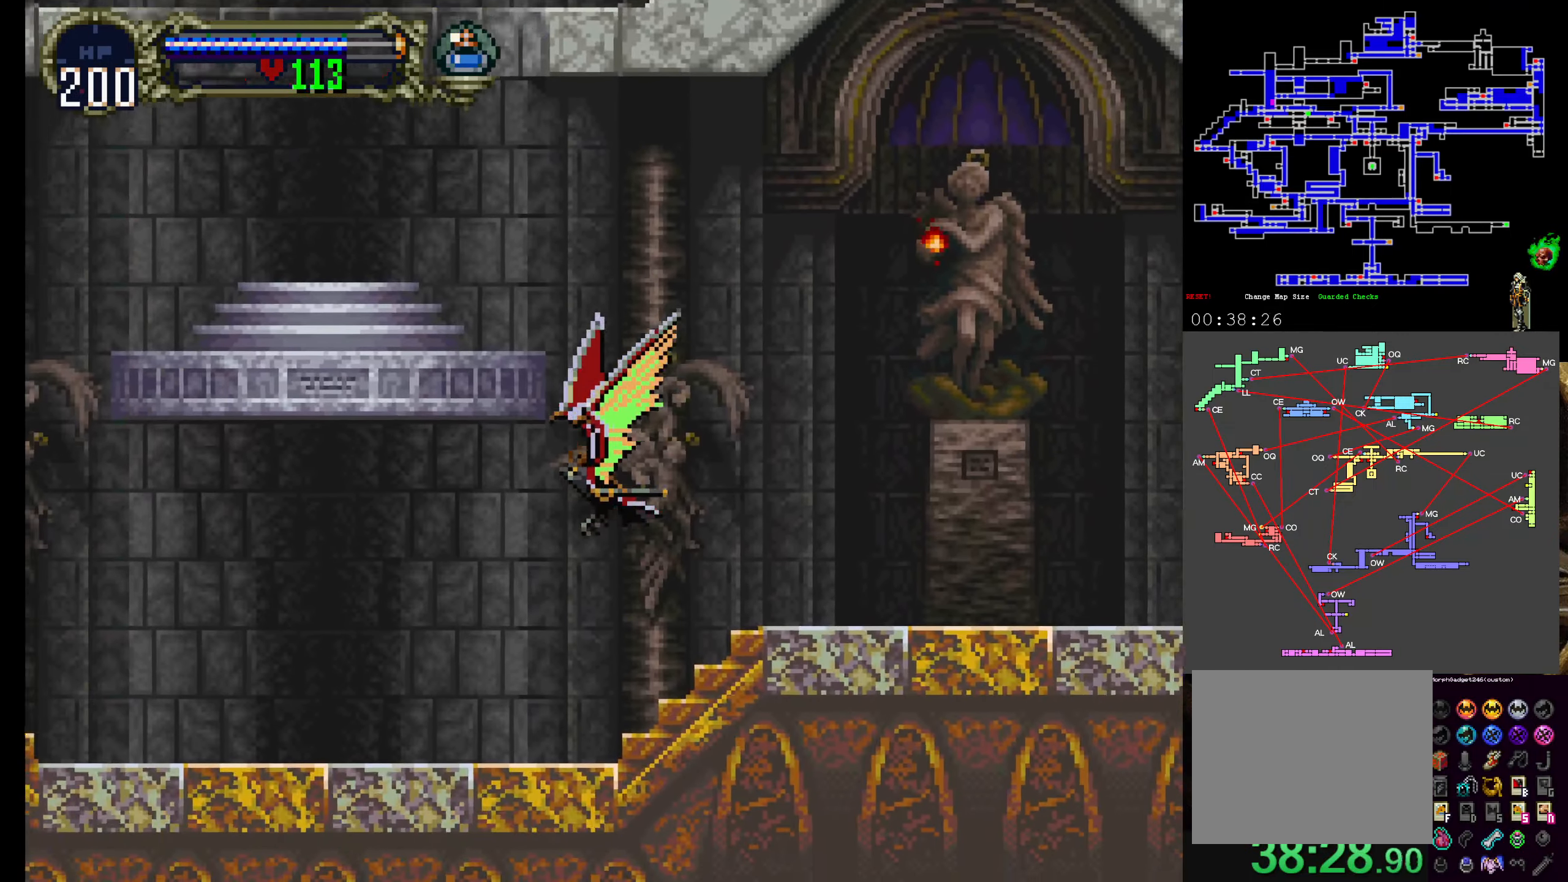
Gameplay with a controller (Xbox layout); each line is a JSON object with the inputs held at the frame after it. "events" lists button and stick changes between this image and that frame as [ms after this image, input, new state], when the widget could be followed in between. Not read: L3 R3 right_stick.
{"buttons": [], "left_stick": "up-left", "events": [[217, "left_stick", "left"], [367, "left_stick", "up-left"]]}
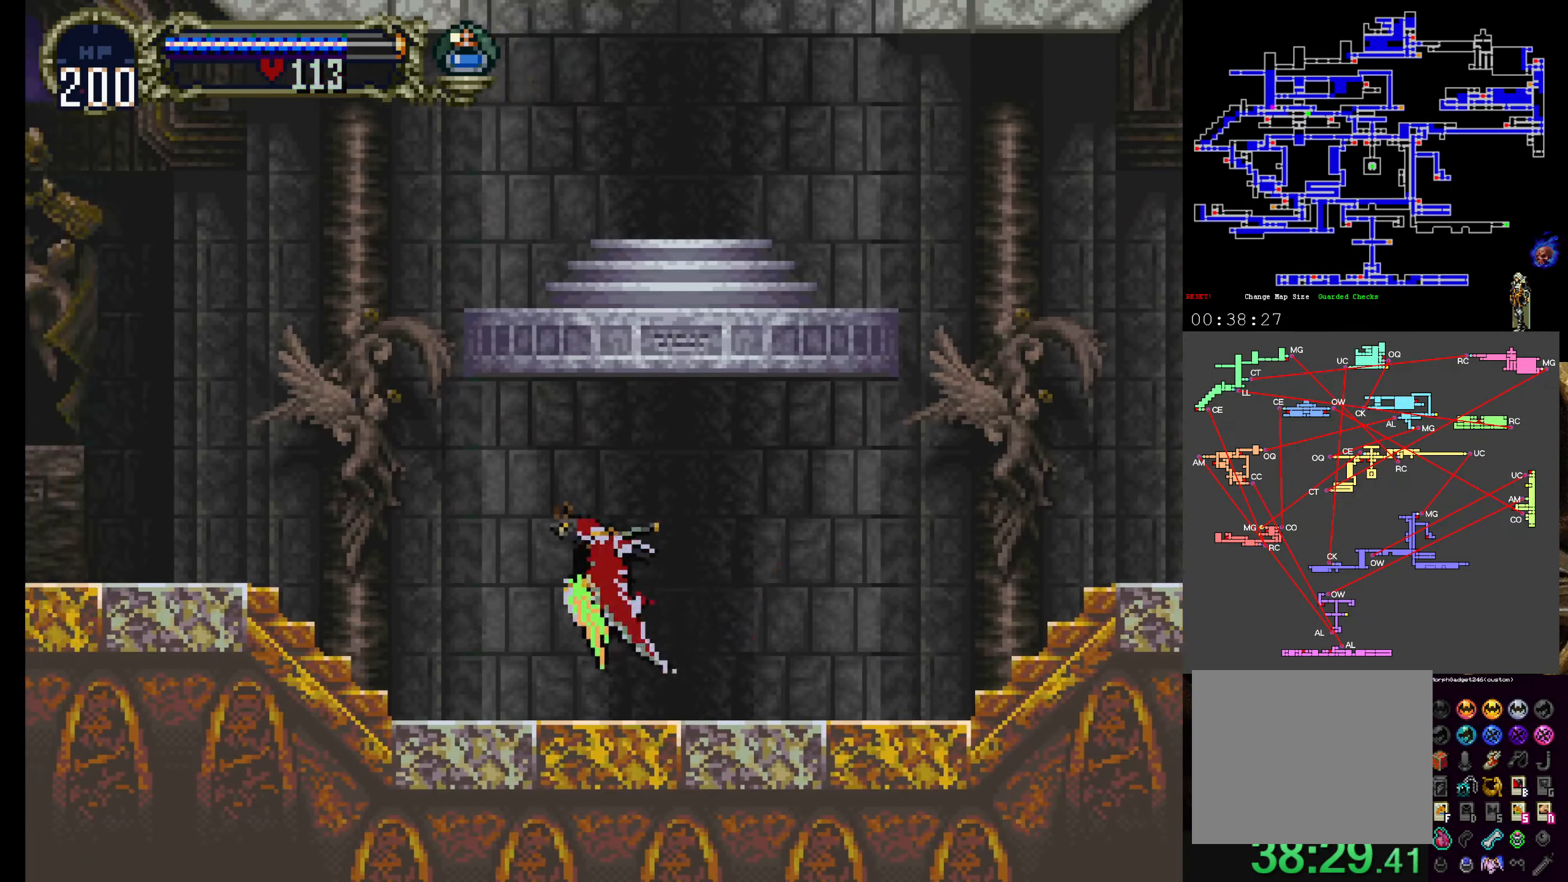
{"buttons": [], "left_stick": "center", "events": [[50, "left_stick", "center"]]}
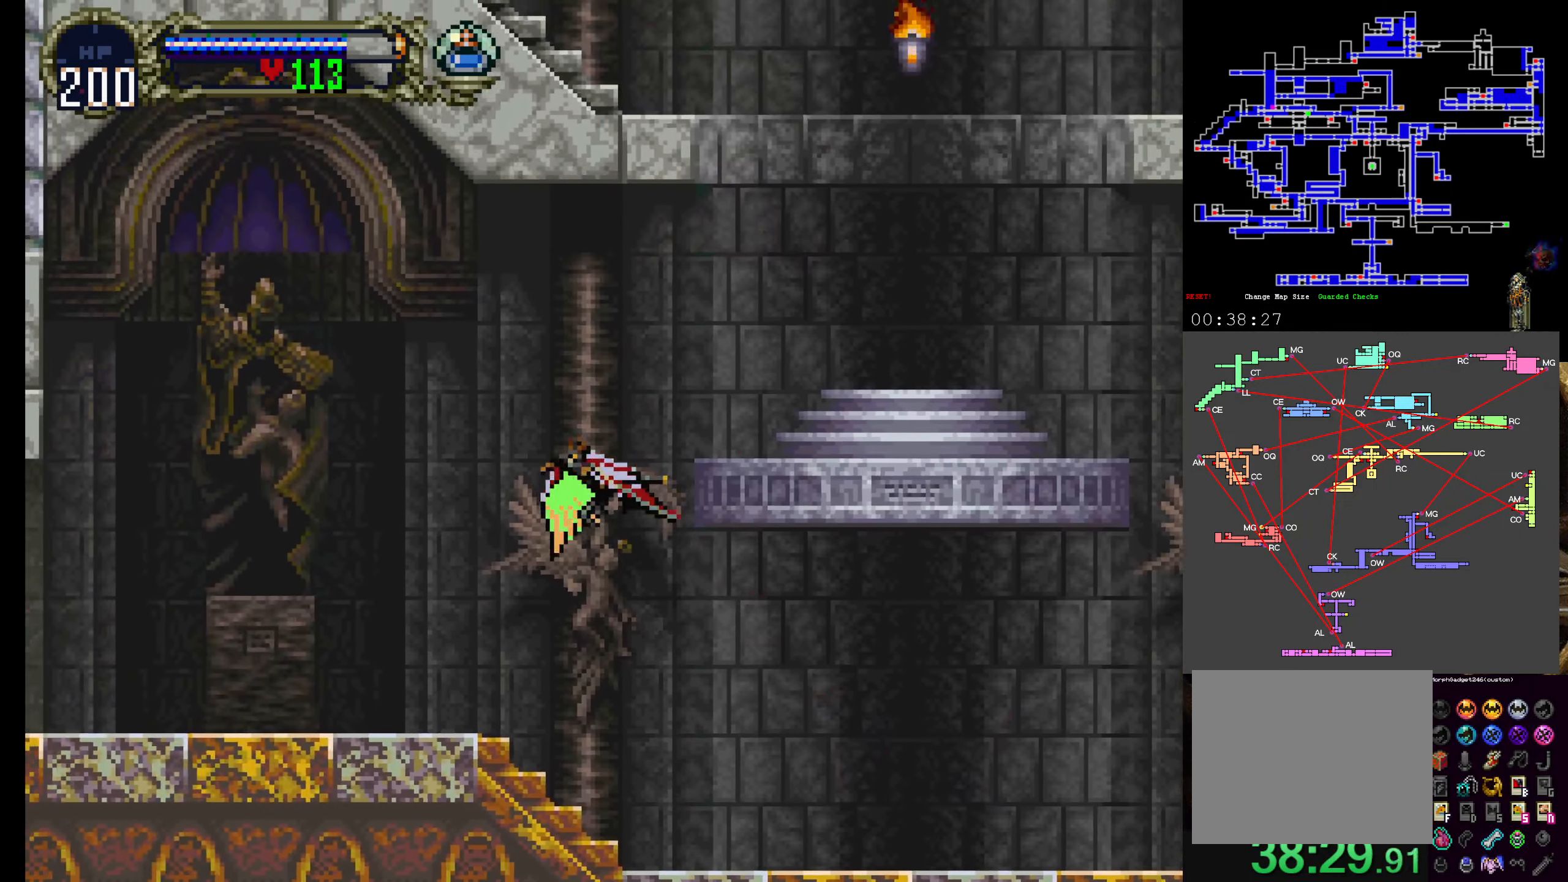
{"buttons": [], "left_stick": "center", "events": [[117, "left_stick", "left"], [233, "left_stick", "center"]]}
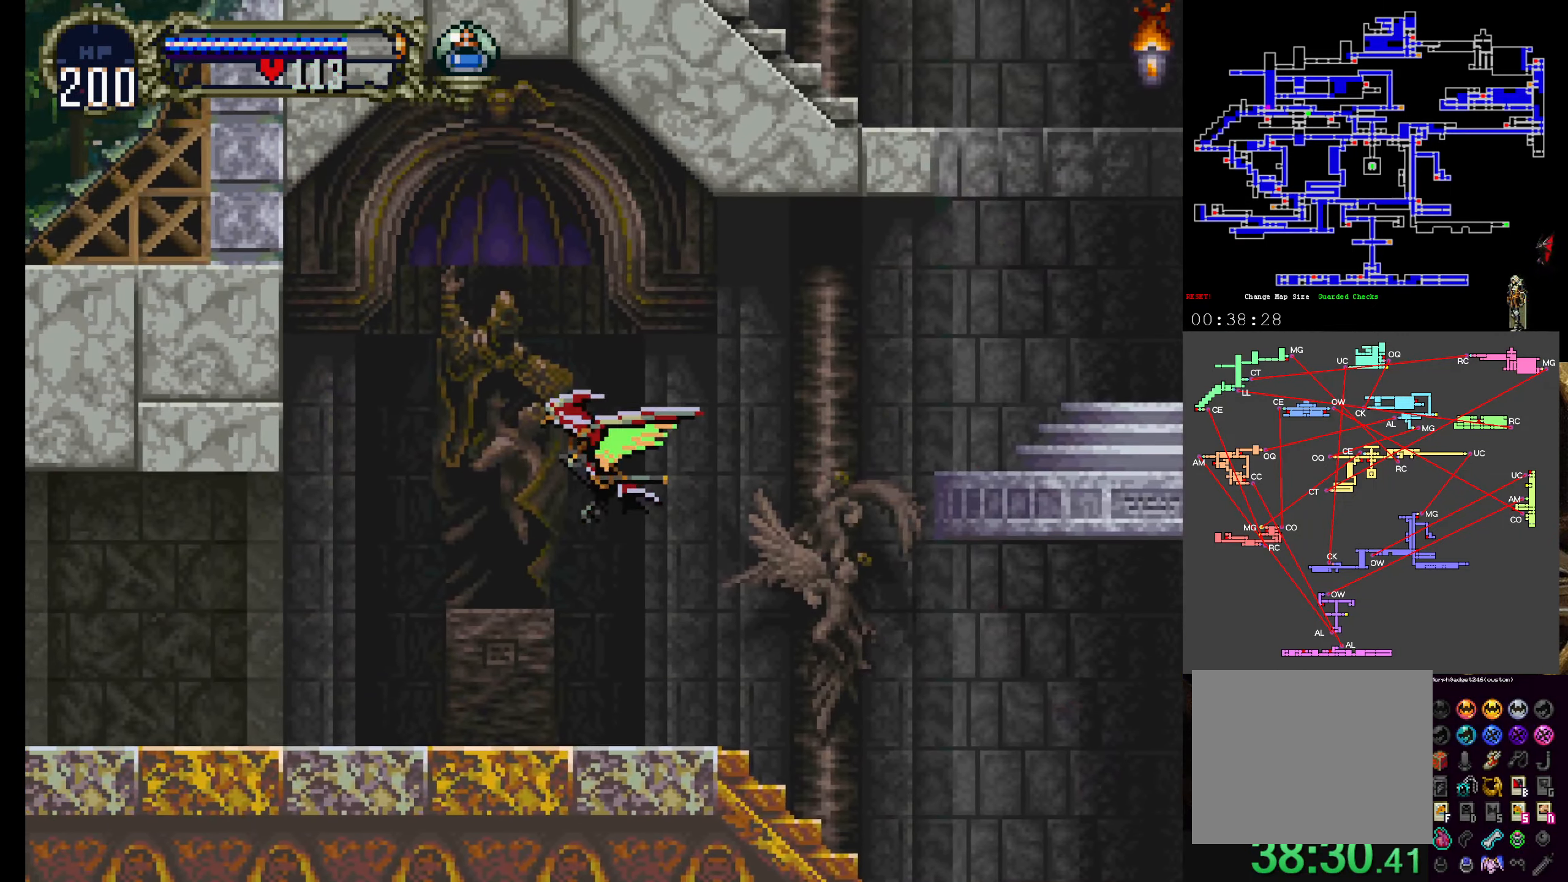
{"buttons": ["A"], "left_stick": "center", "events": [[83, "DPAD_DOWN", "down"], [217, "DPAD_DOWN", "up"], [367, "A", "down"], [400, "DPAD_UP", "down"], [483, "DPAD_UP", "up"]]}
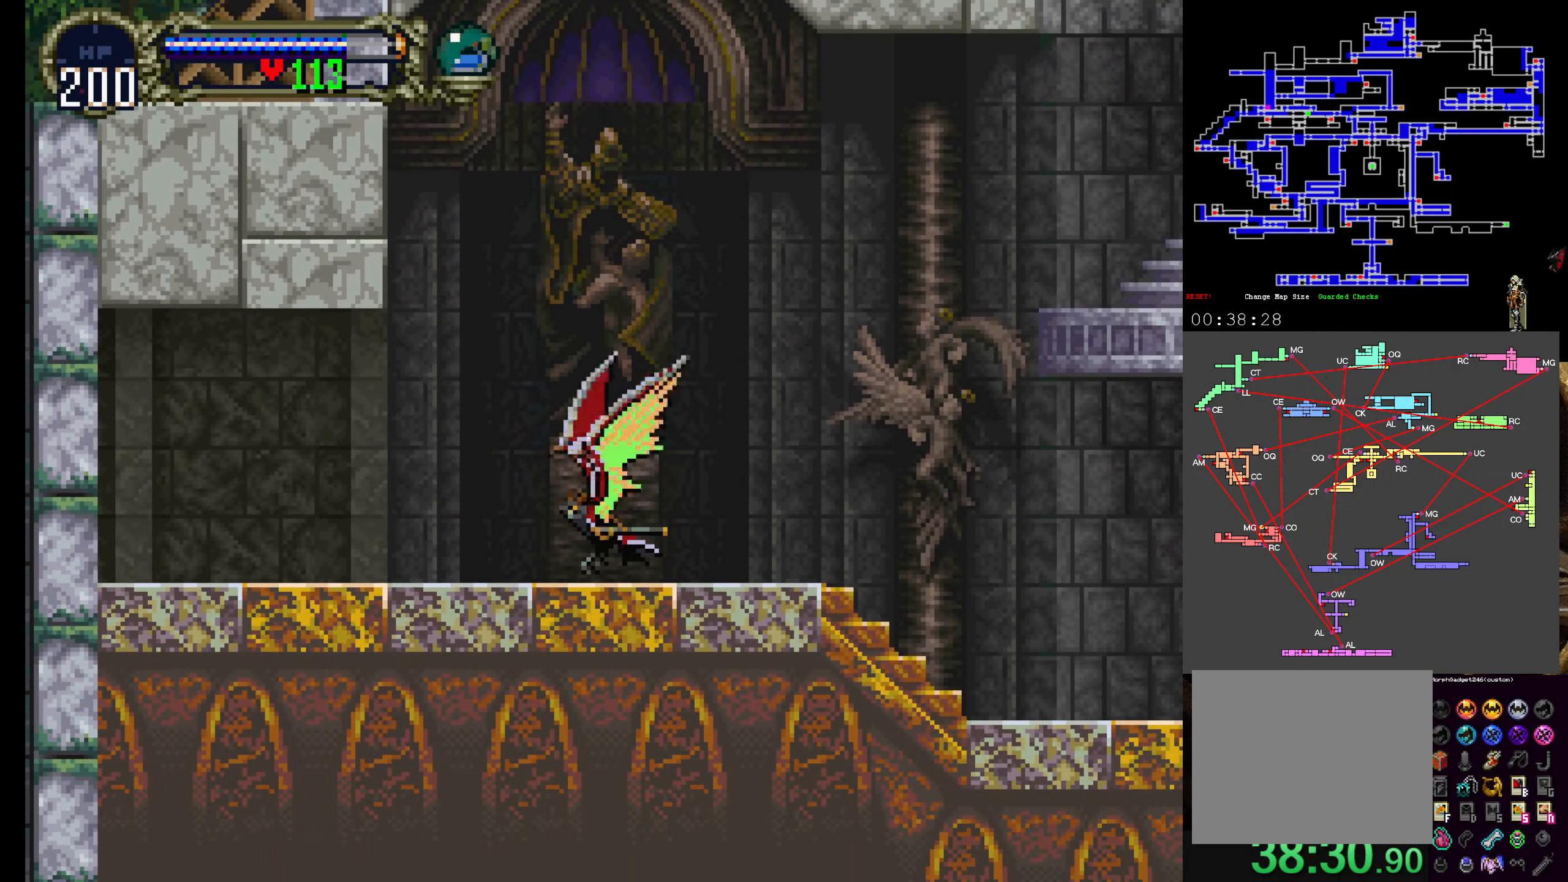
{"buttons": [], "left_stick": "center", "events": [[267, "A", "up"]]}
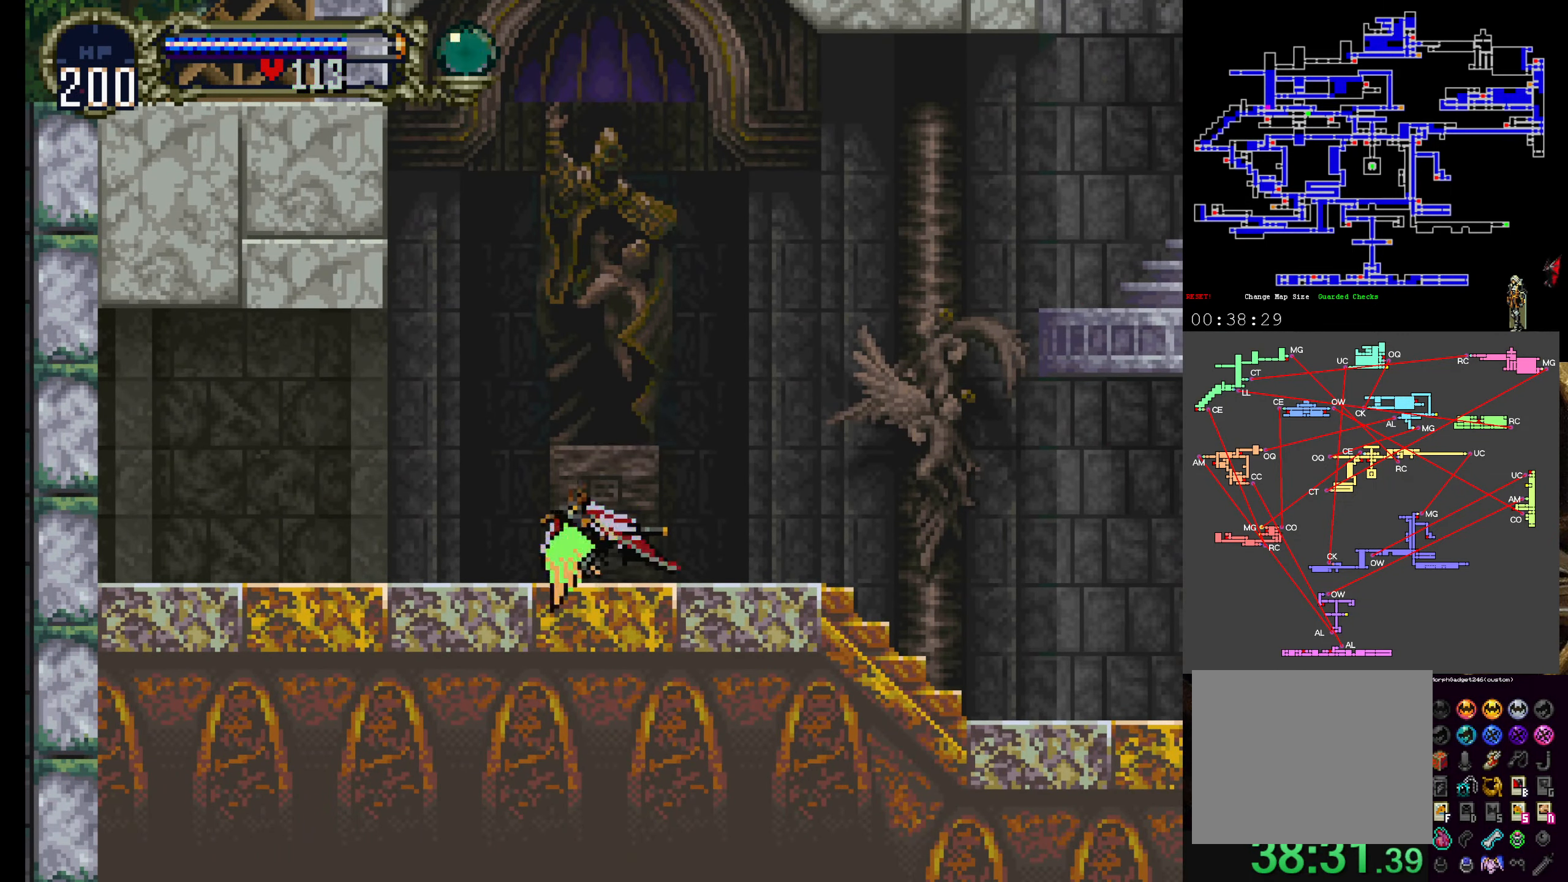
{"buttons": ["A"], "left_stick": "center", "events": [[200, "A", "down"], [200, "DPAD_UP", "down"], [300, "DPAD_UP", "up"]]}
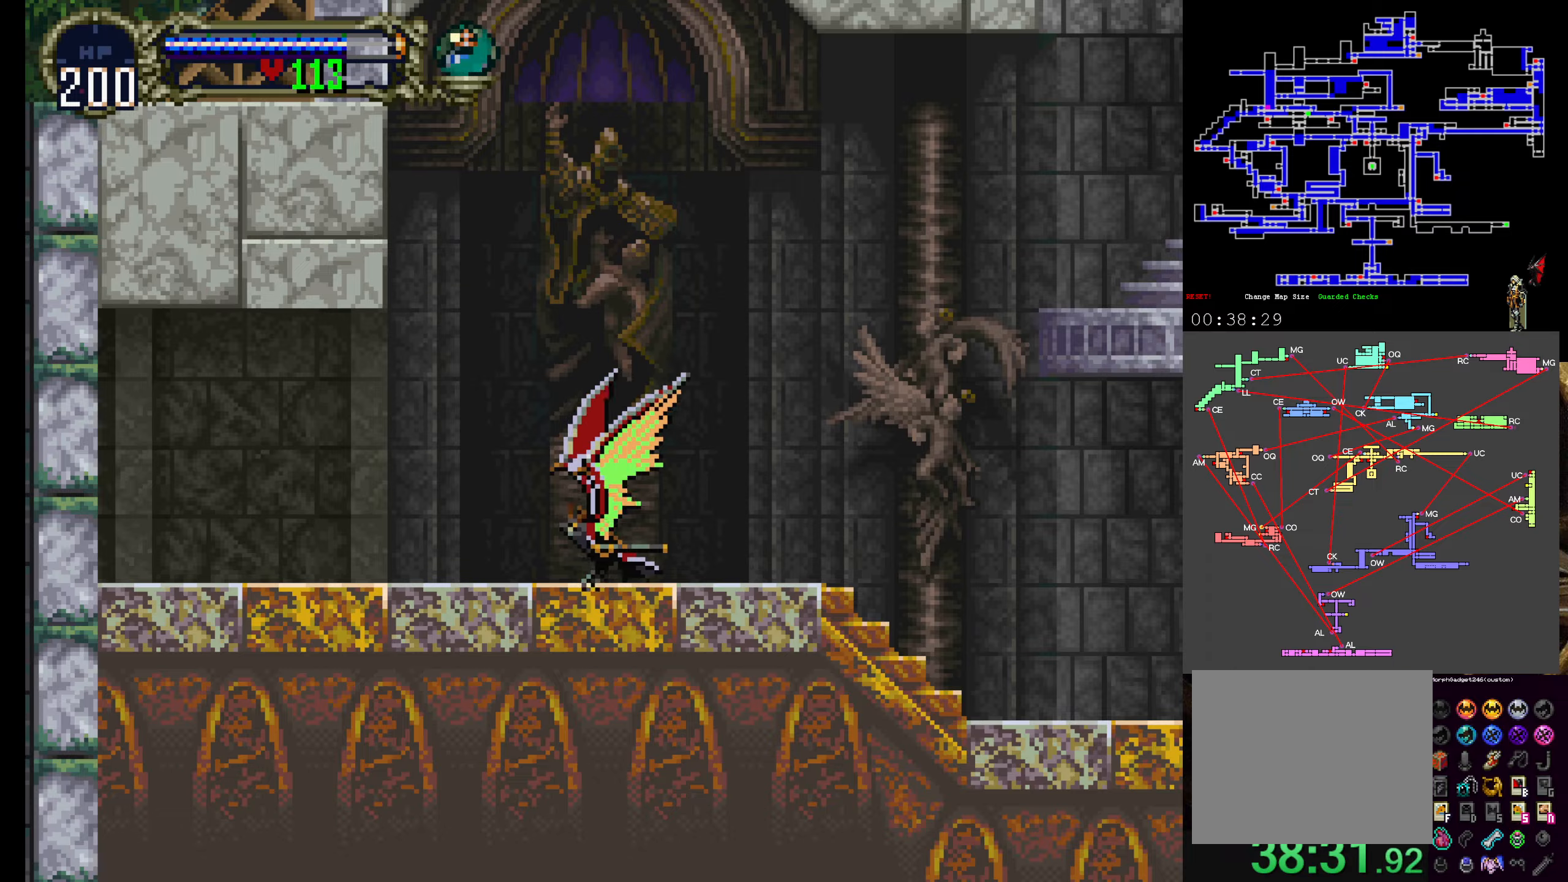
{"buttons": [], "left_stick": "center", "events": [[50, "A", "up"], [200, "DPAD_DOWN", "down"], [484, "DPAD_DOWN", "up"]]}
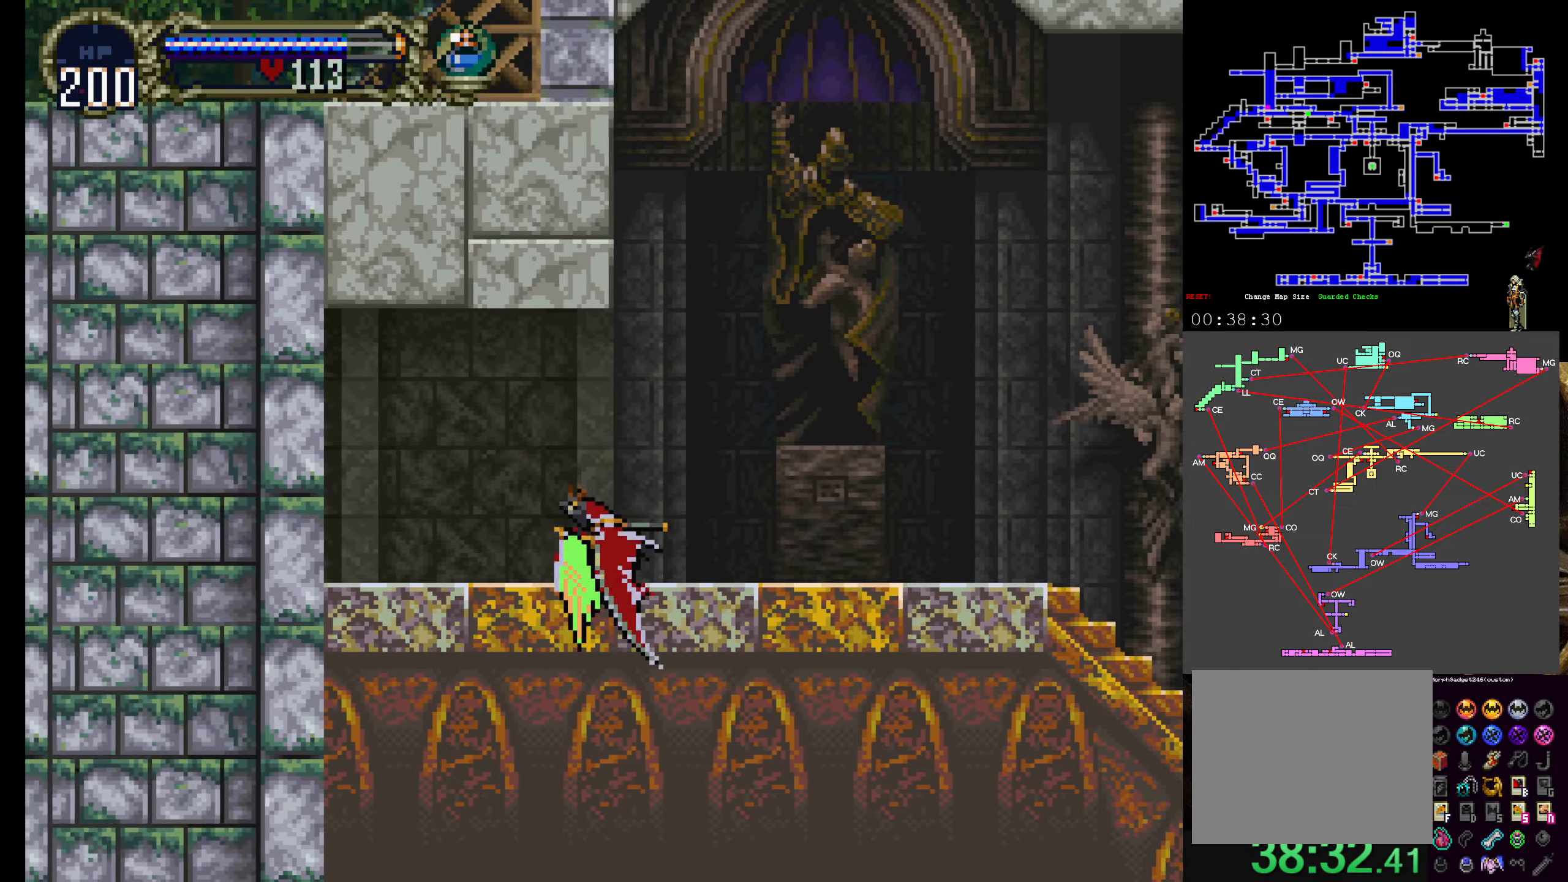
{"buttons": [], "left_stick": "center", "events": [[150, "A", "down"], [150, "DPAD_UP", "down"], [267, "DPAD_UP", "up"], [500, "A", "up"]]}
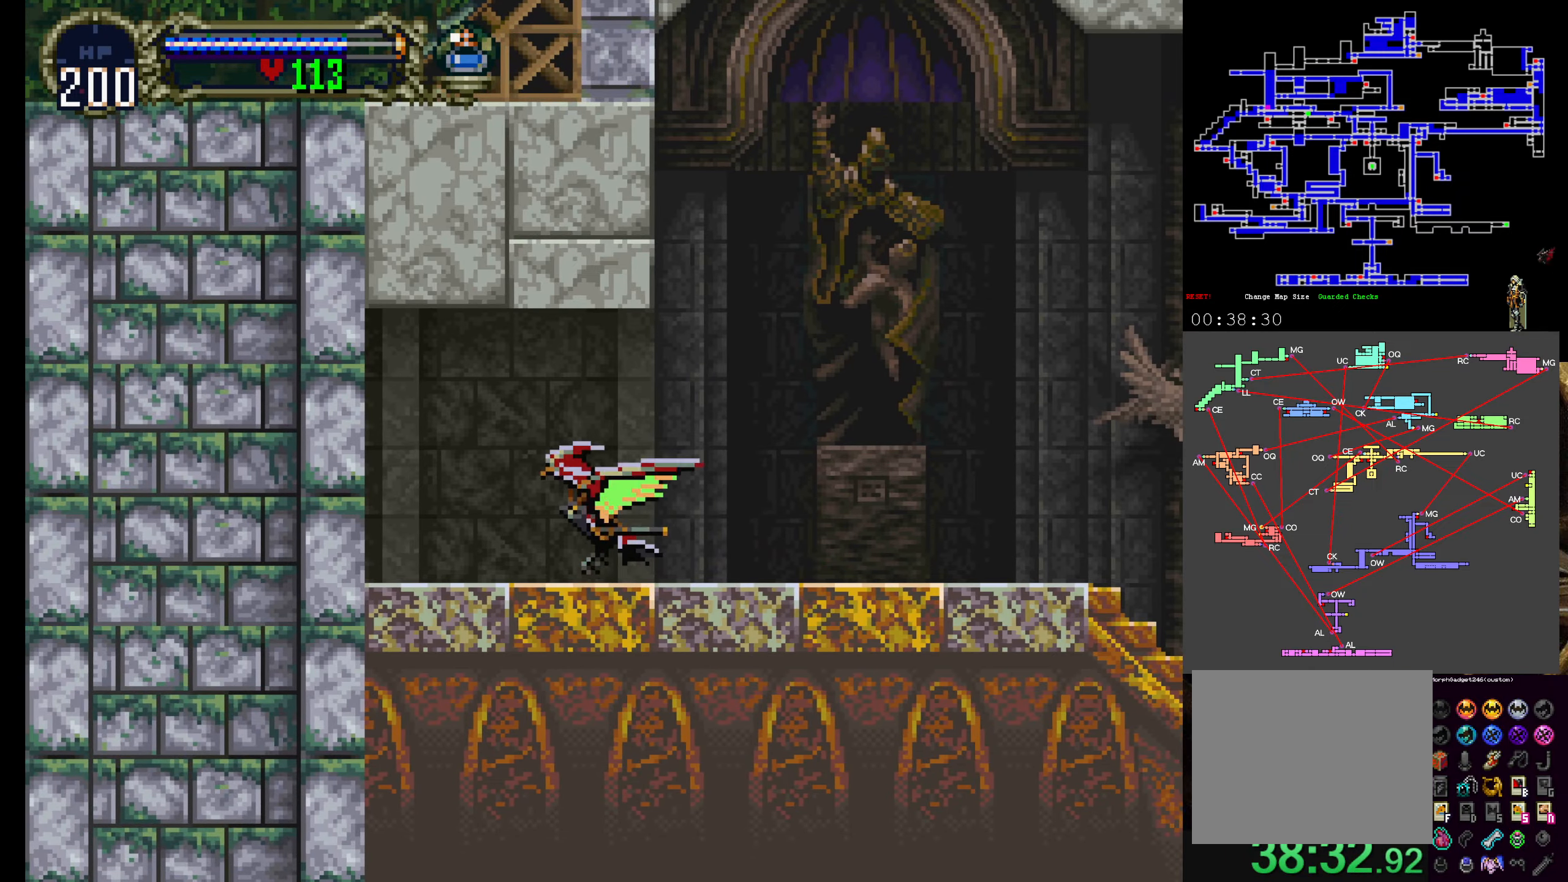
{"buttons": [], "left_stick": "center", "events": []}
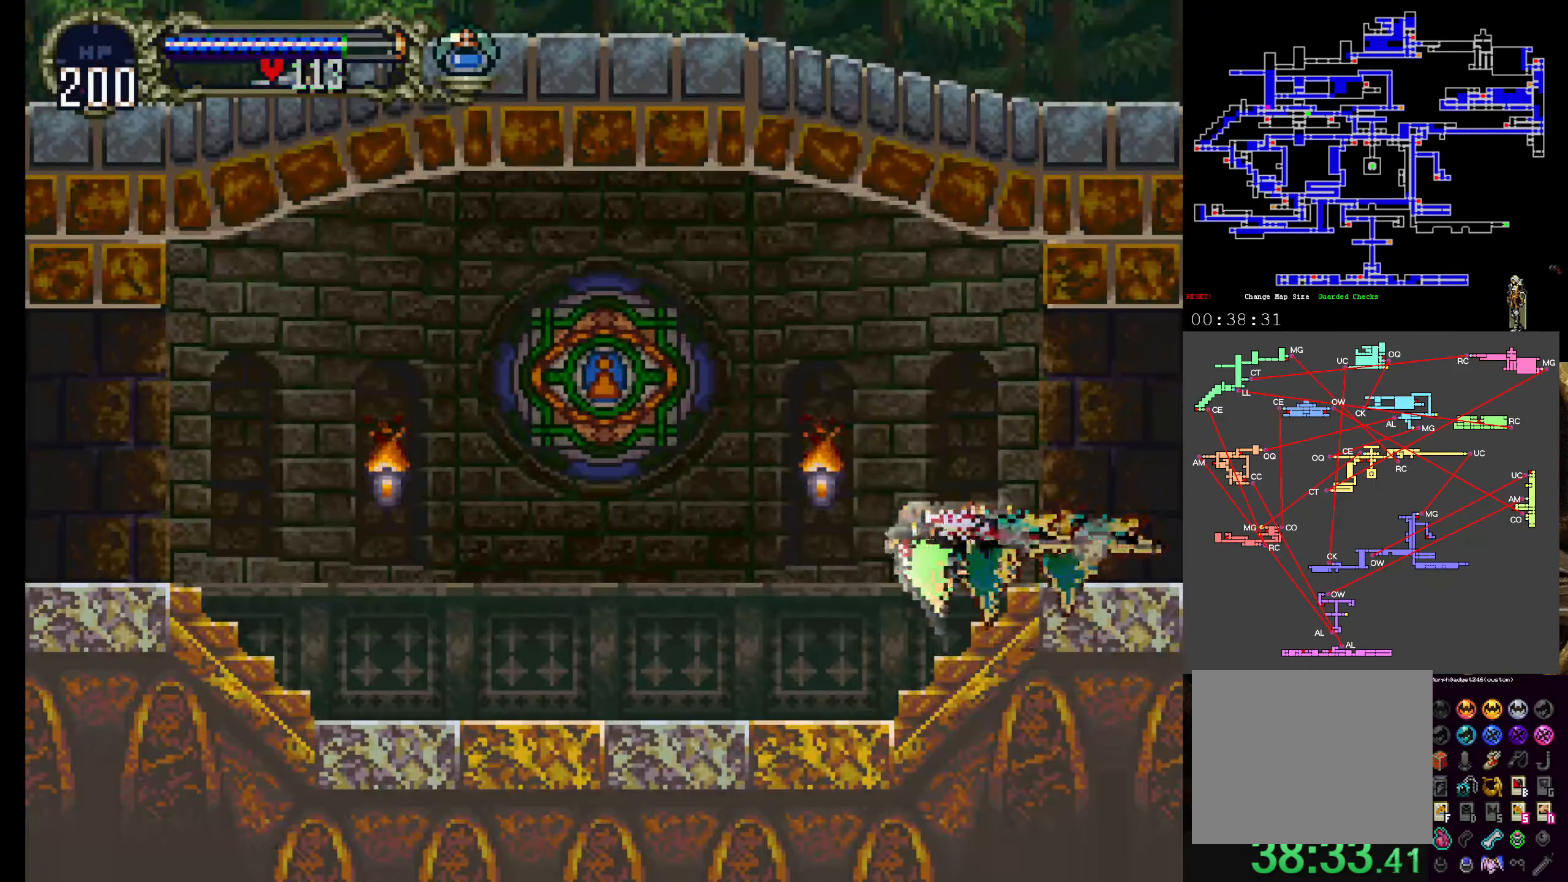
{"buttons": [], "left_stick": "center", "events": []}
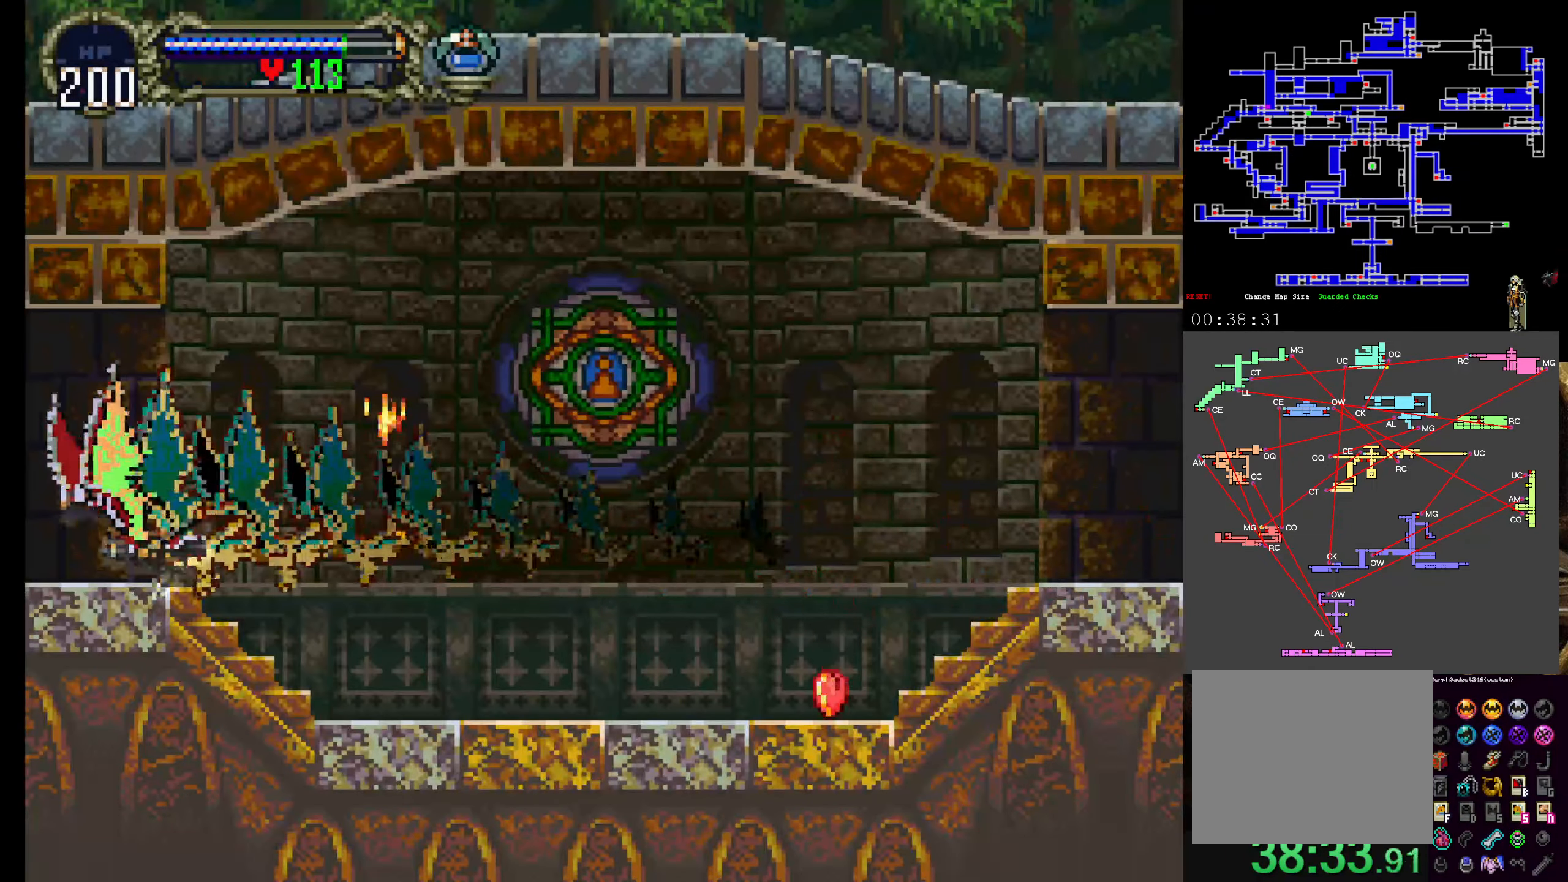
{"buttons": ["DPAD_DOWN"], "left_stick": "center", "events": [[17, "DPAD_DOWN", "down"]]}
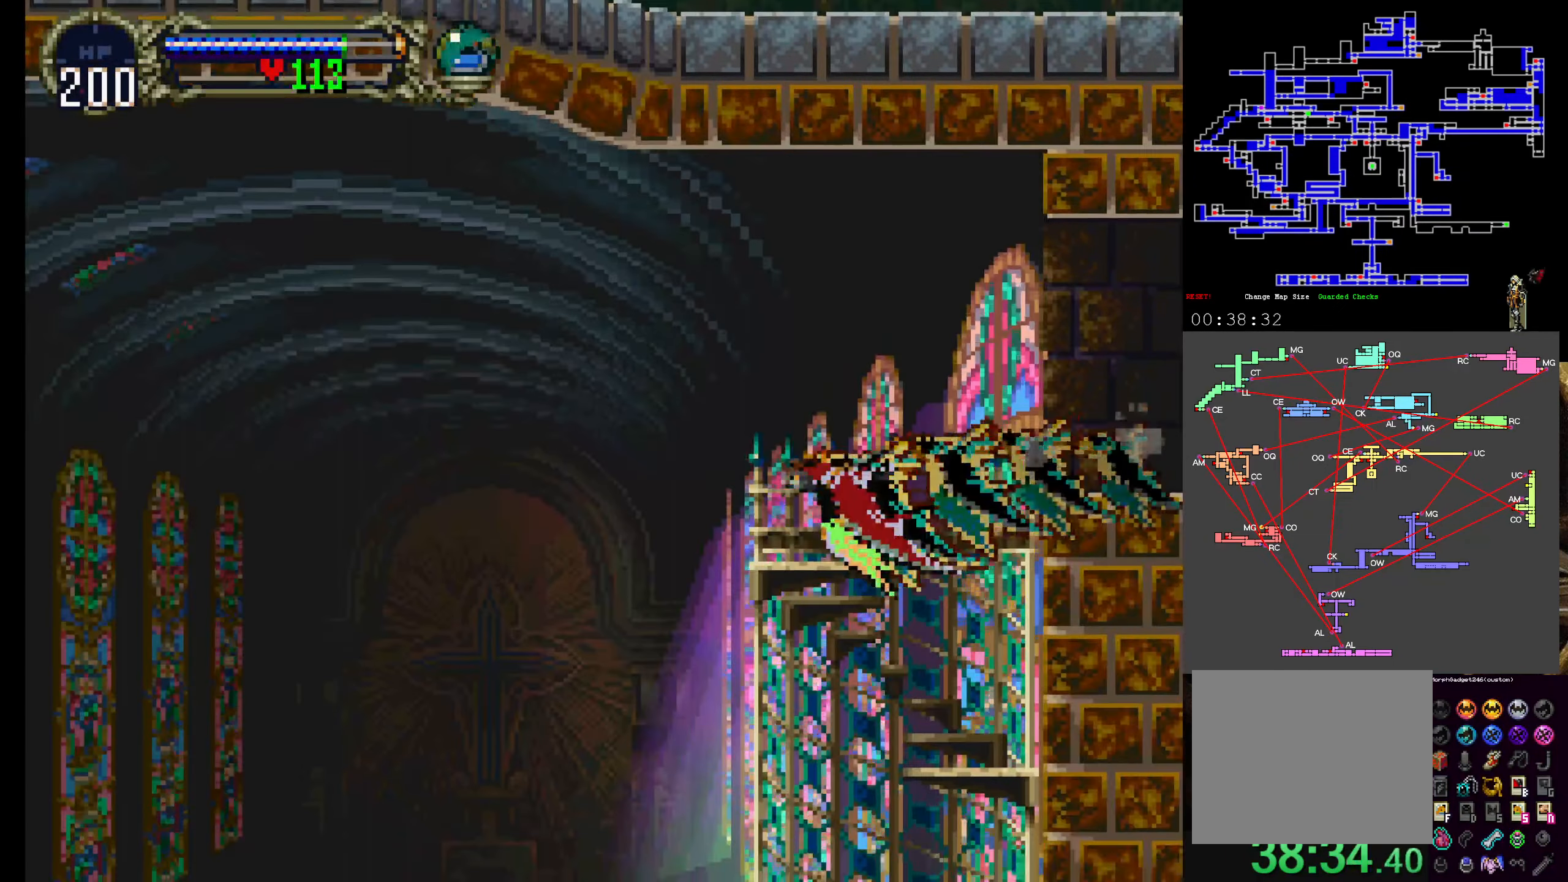
{"buttons": ["DPAD_DOWN"], "left_stick": "center", "events": []}